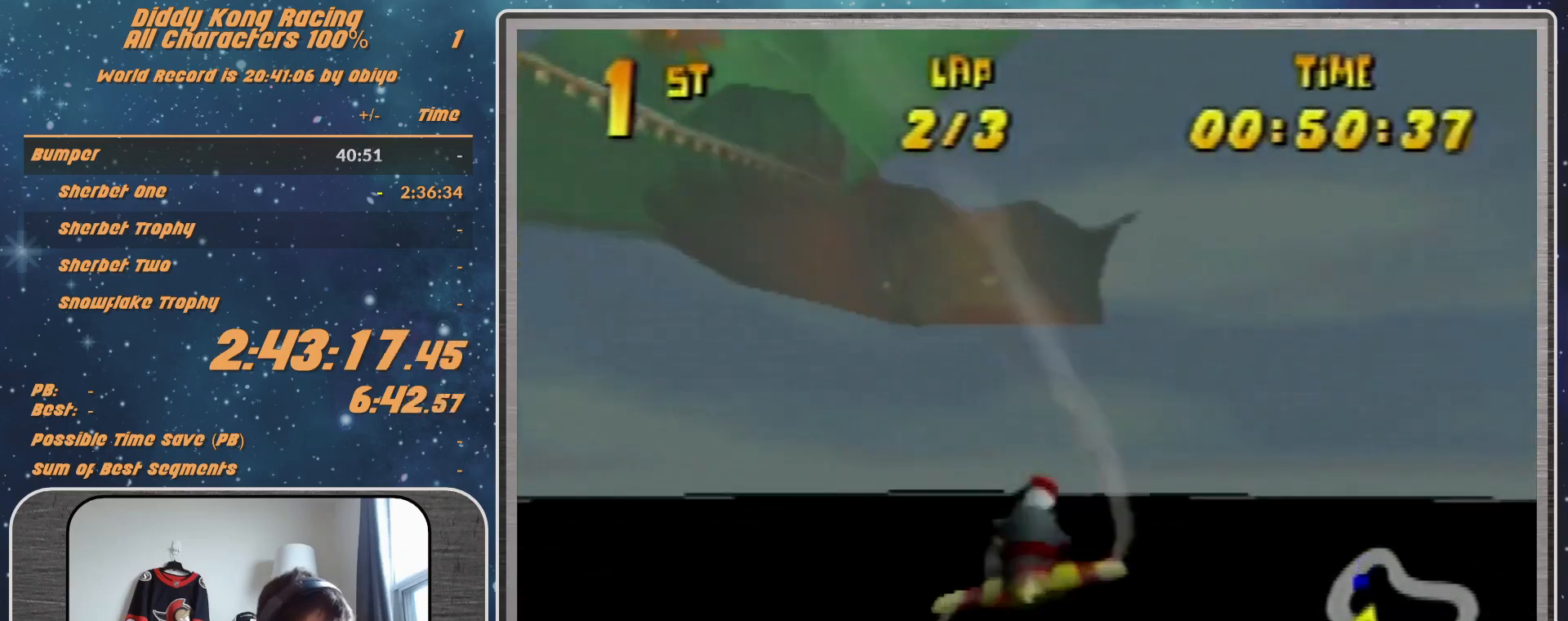
Gameplay with a controller (Nintendo layout); each line is a JSON object with the inputs held at the frame after it. "events" lists button and stick changes between this image and that frame as [ms after this image, input, new state], when the widget could be followed in between. Not read: L1 L3 R3.
{"buttons": ["A", "R1"], "left_stick": "left", "events": [[133, "left_stick", "center"], [300, "left_stick", "left"], [400, "A", "down"]]}
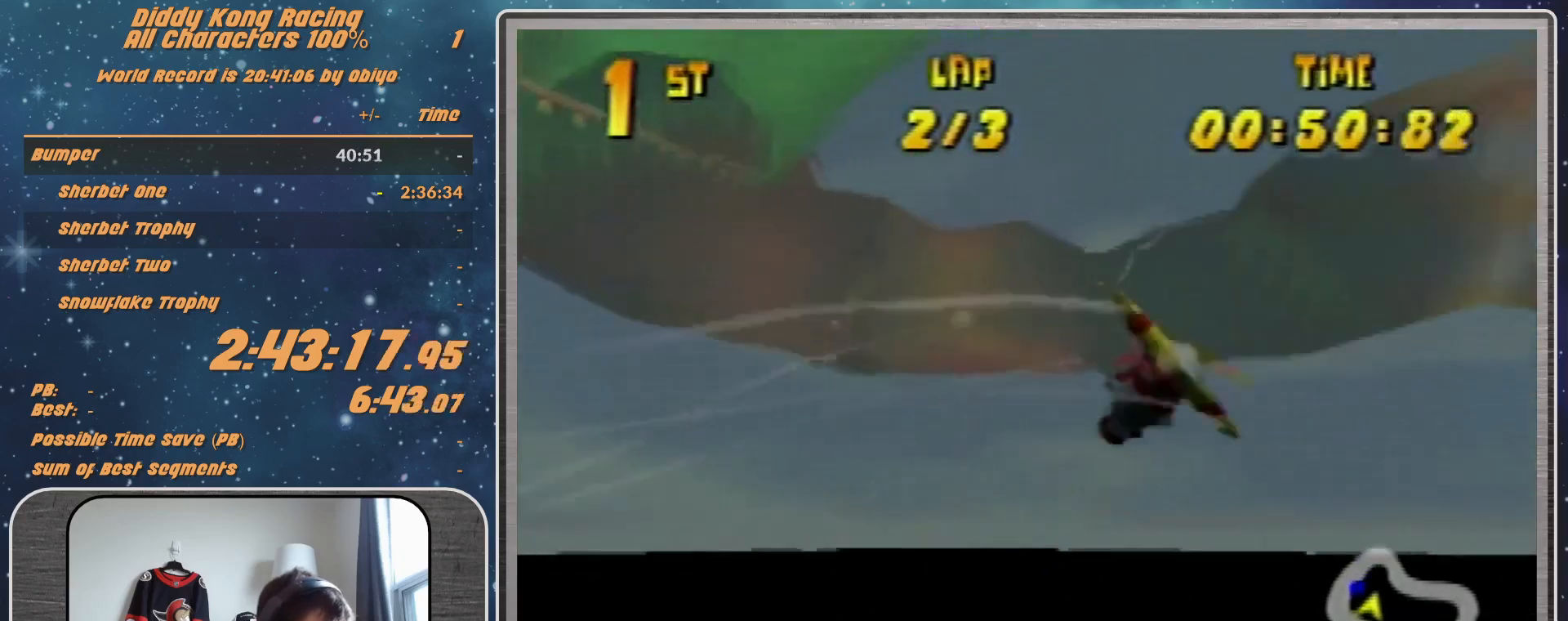
{"buttons": ["A", "R1"], "left_stick": "left", "events": []}
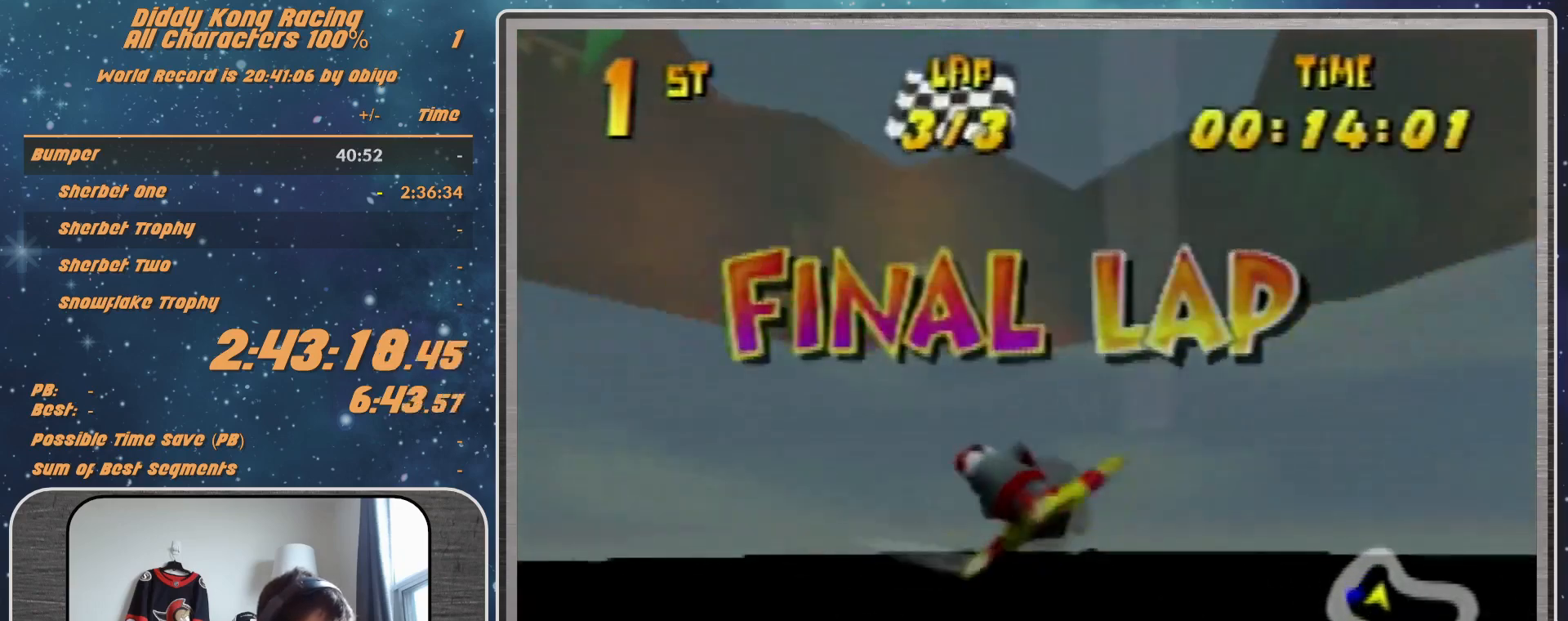
{"buttons": ["A", "R1"], "left_stick": "left", "events": []}
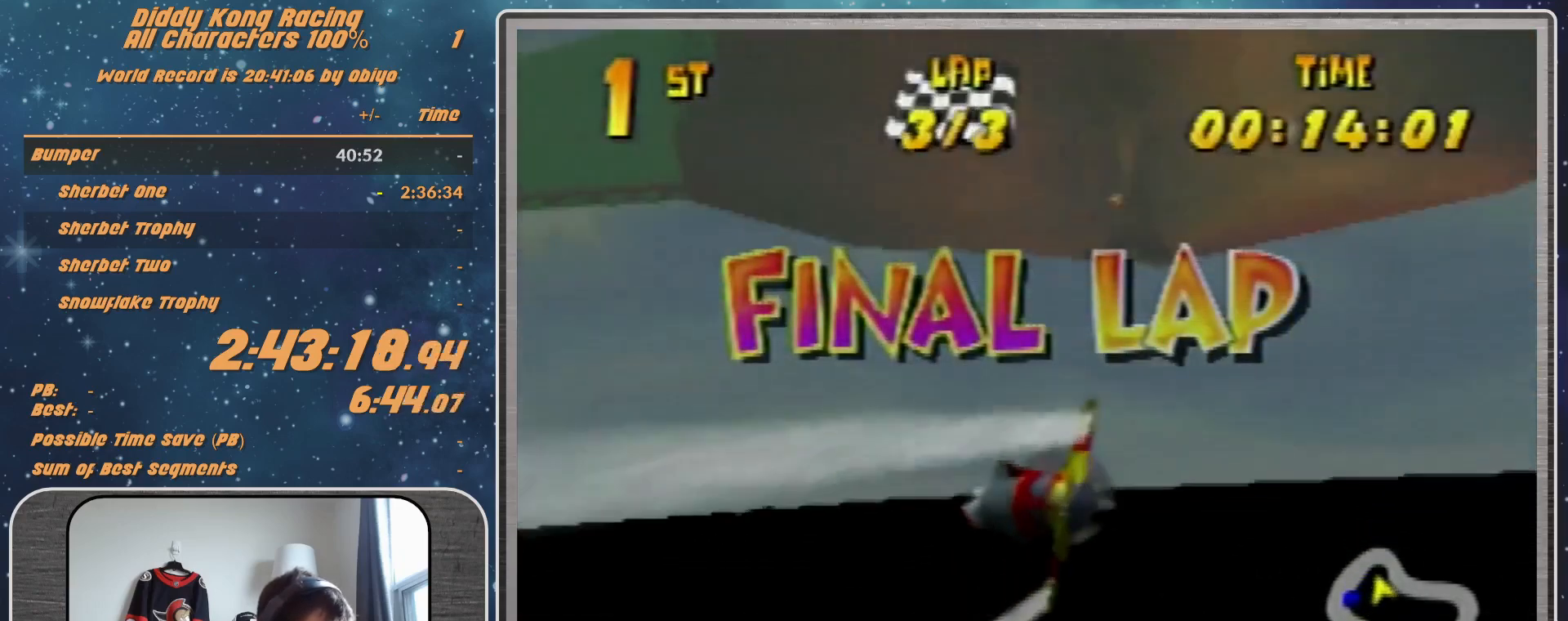
{"buttons": ["A", "B", "R1"], "left_stick": "left", "events": [[367, "B", "down"]]}
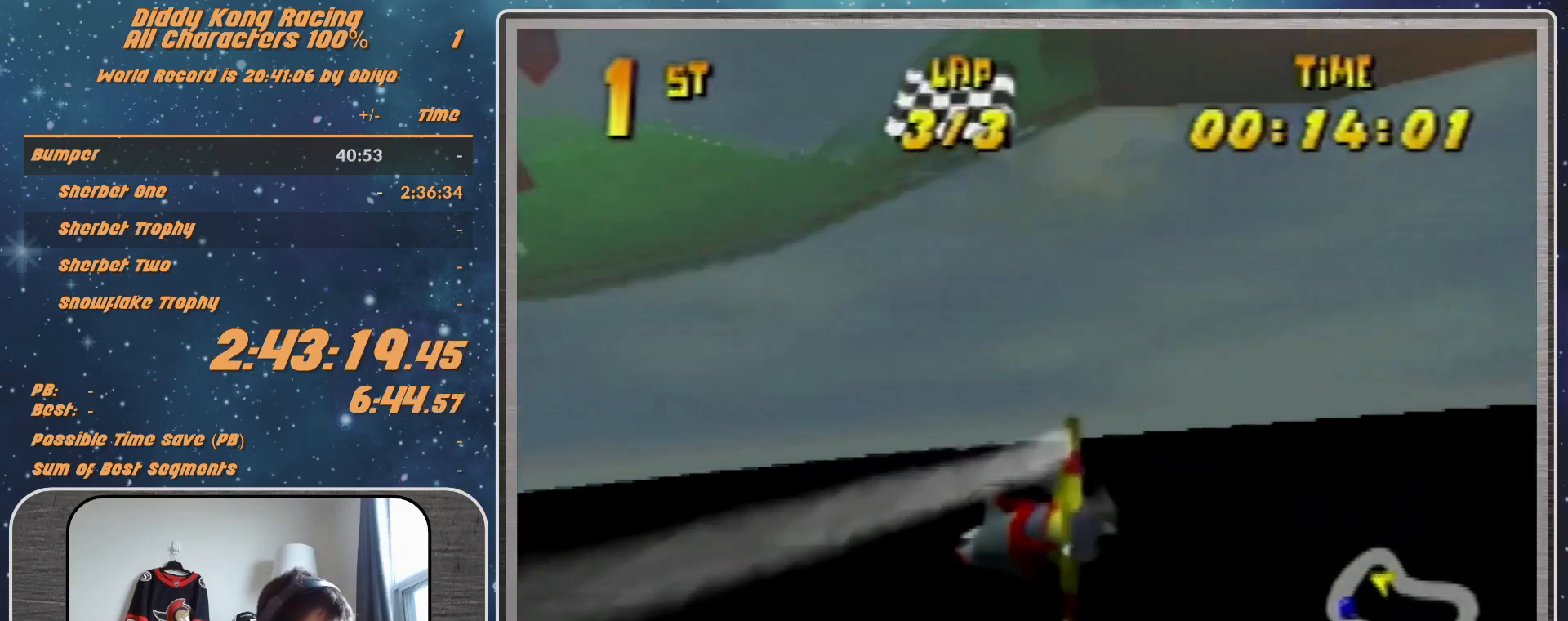
{"buttons": ["A", "R1"], "left_stick": "left", "events": [[67, "B", "up"]]}
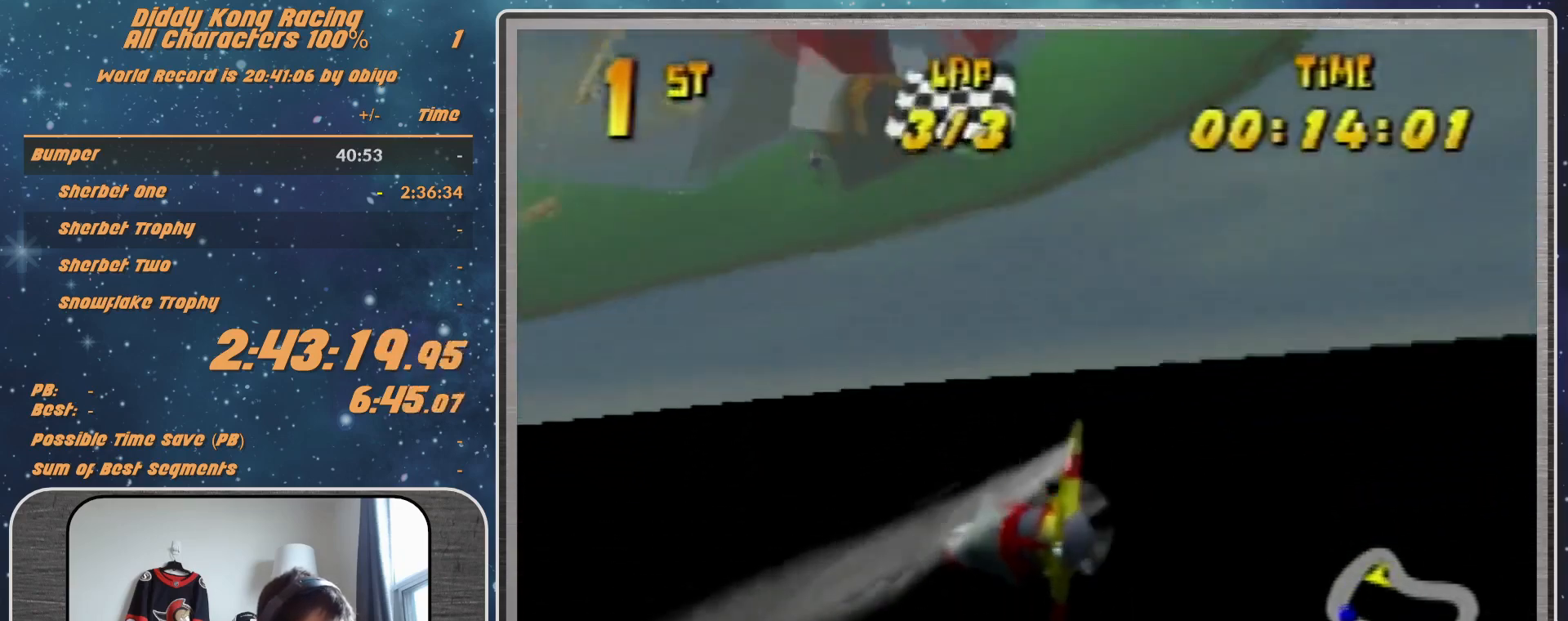
{"buttons": [], "left_stick": "left", "events": [[267, "A", "up"], [267, "R1", "up"], [400, "R1", "down"], [500, "R1", "up"]]}
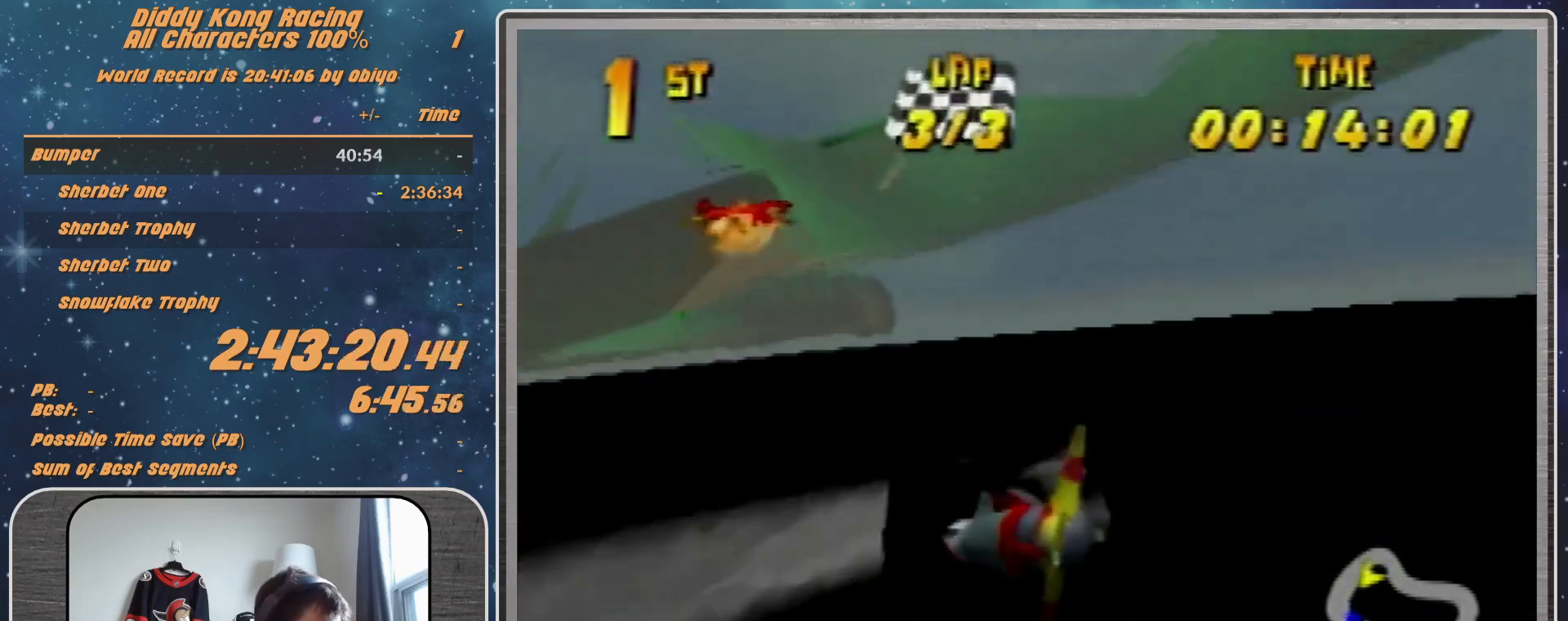
{"buttons": ["R1"], "left_stick": "right", "events": [[67, "R1", "down"], [267, "R1", "up"], [267, "left_stick", "center"], [433, "R1", "down"], [433, "left_stick", "right"]]}
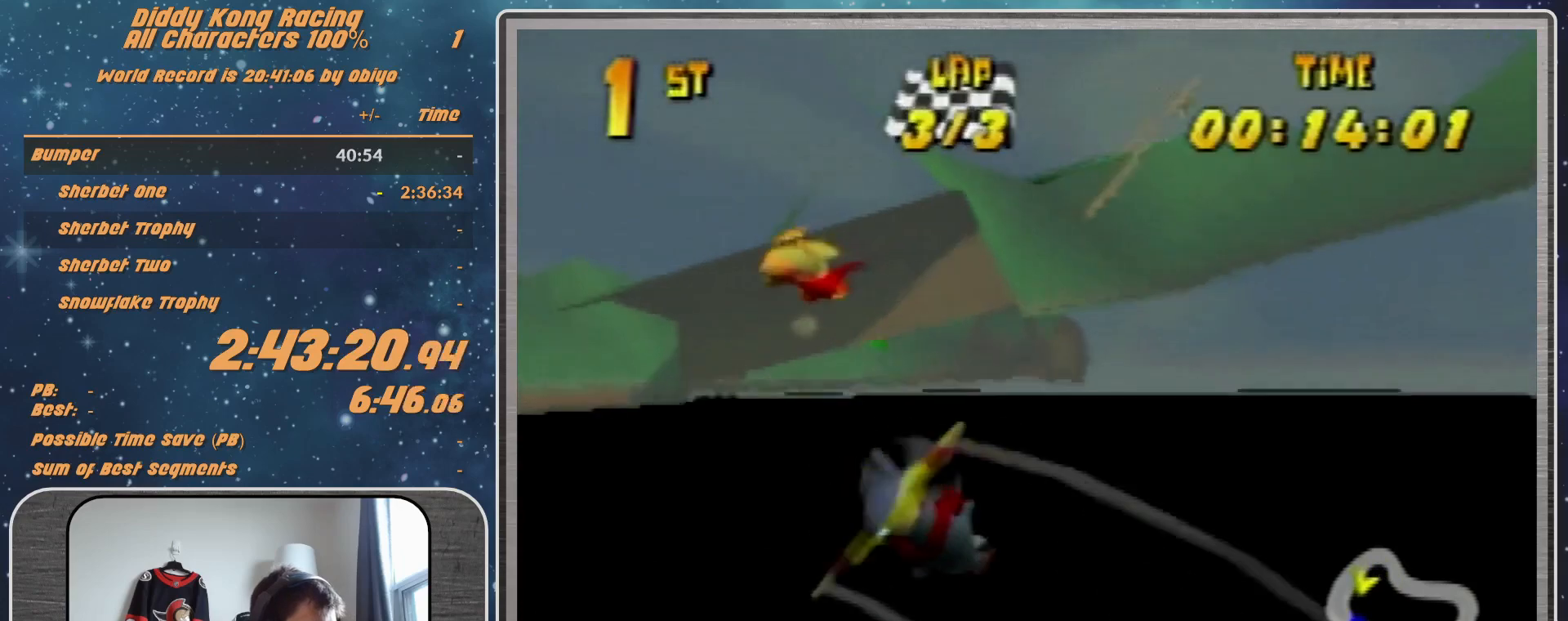
{"buttons": ["R1"], "left_stick": "right", "events": [[333, "R1", "up"], [500, "R1", "down"]]}
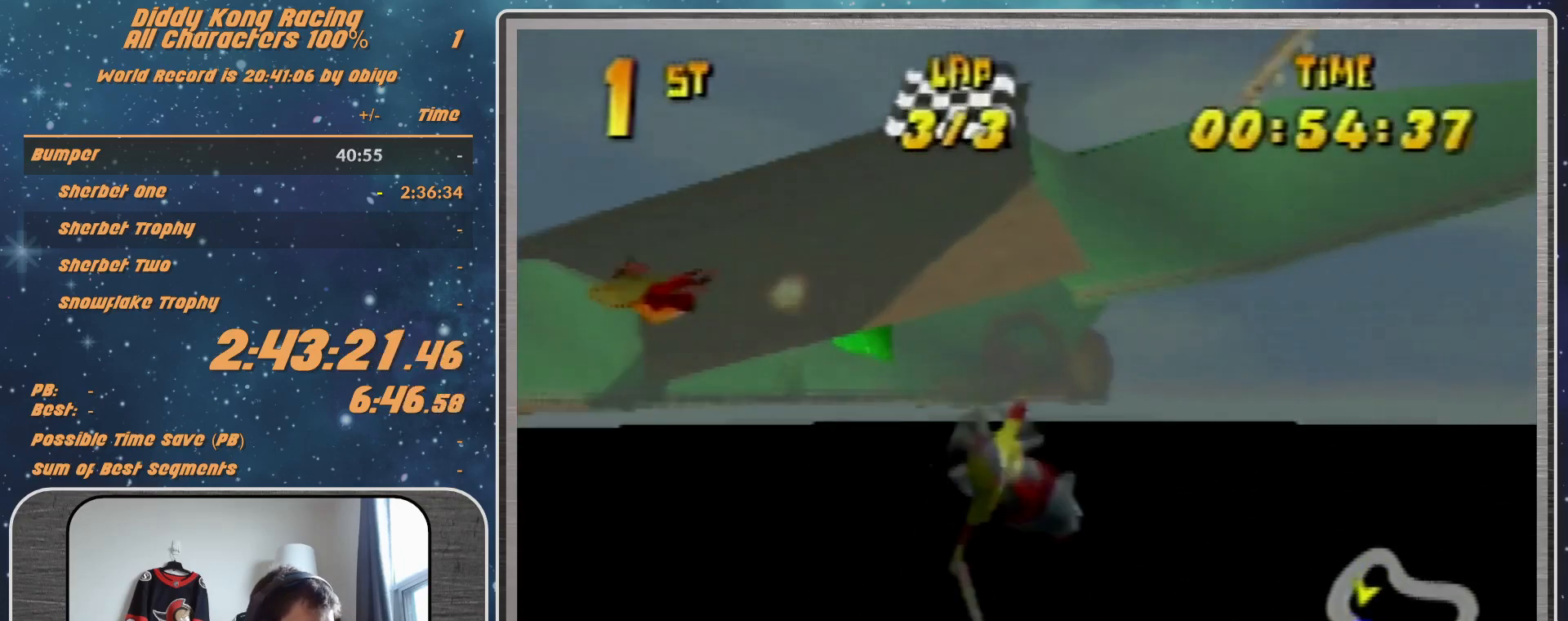
{"buttons": ["R1"], "left_stick": "right", "events": [[100, "R1", "up"], [233, "R1", "down"]]}
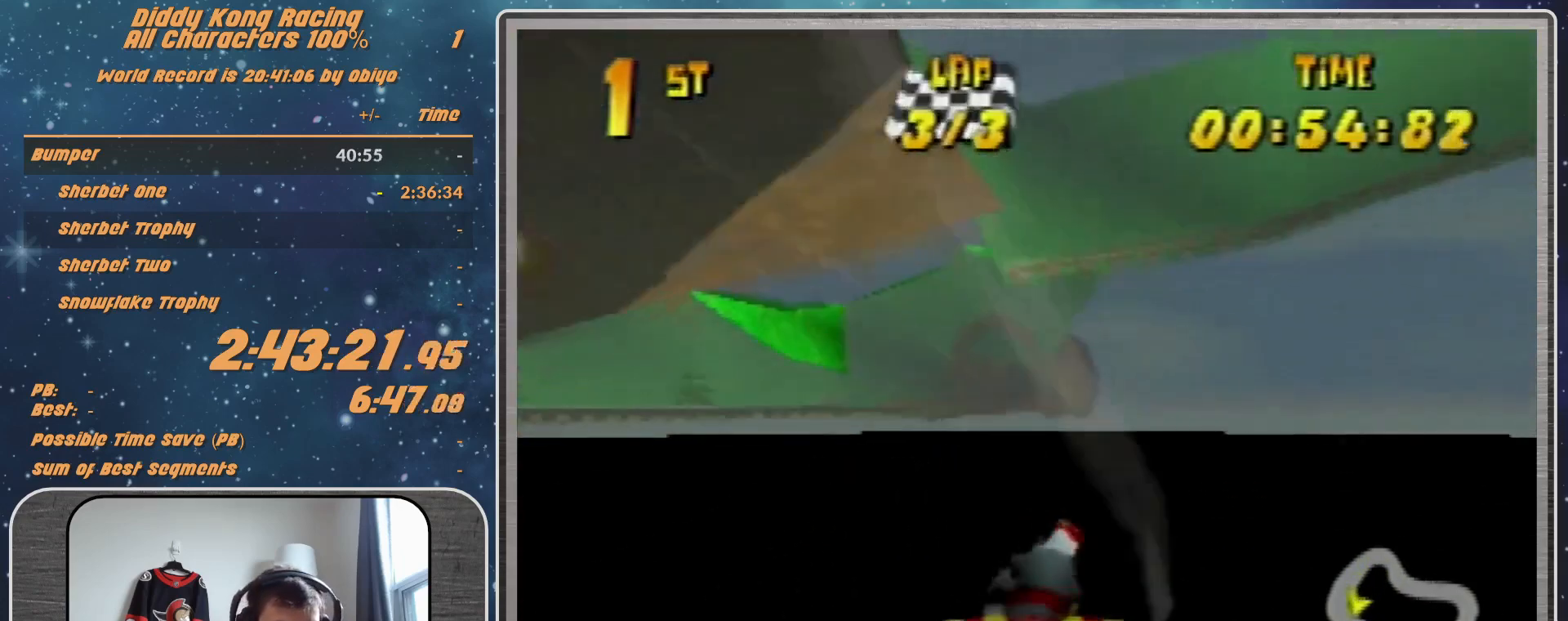
{"buttons": ["R1"], "left_stick": "right", "events": [[33, "R1", "up"], [233, "R1", "down"], [333, "R1", "up"], [400, "R1", "down"]]}
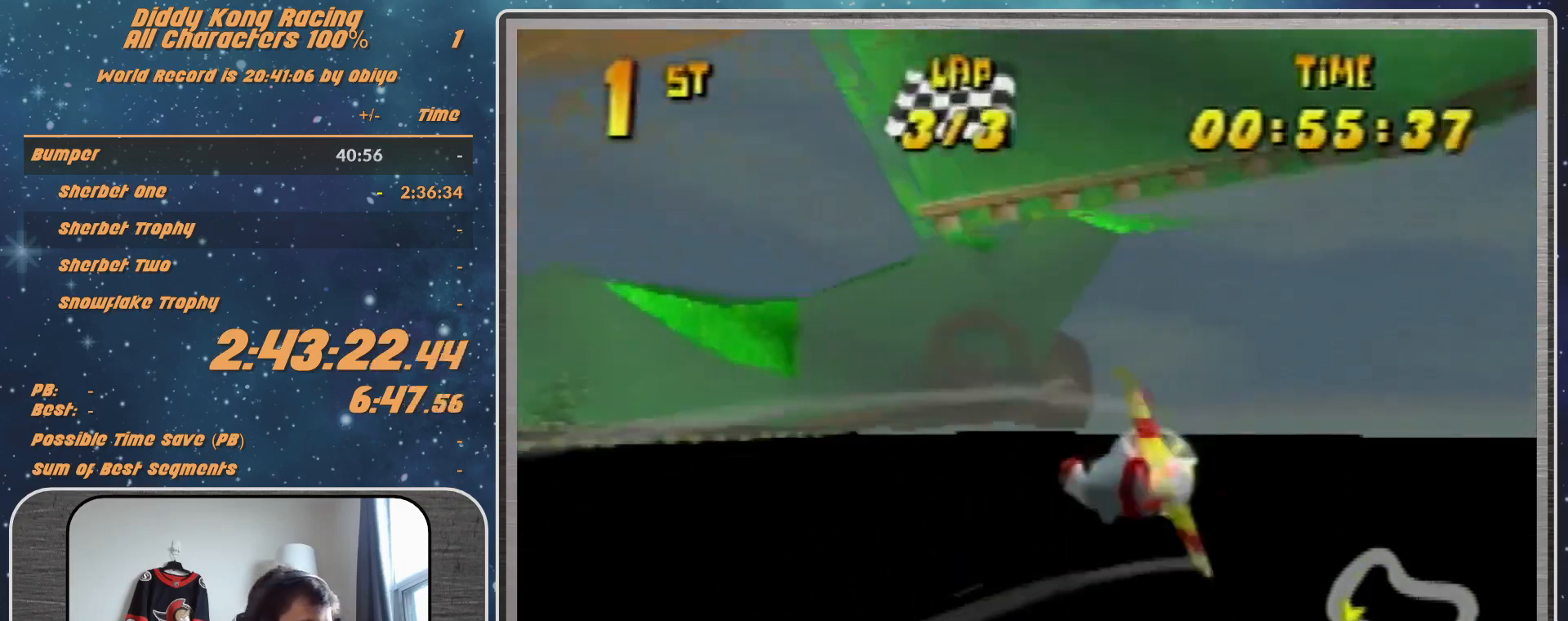
{"buttons": ["R1"], "left_stick": "left", "events": [[200, "R1", "up"], [367, "left_stick", "left"], [500, "R1", "down"]]}
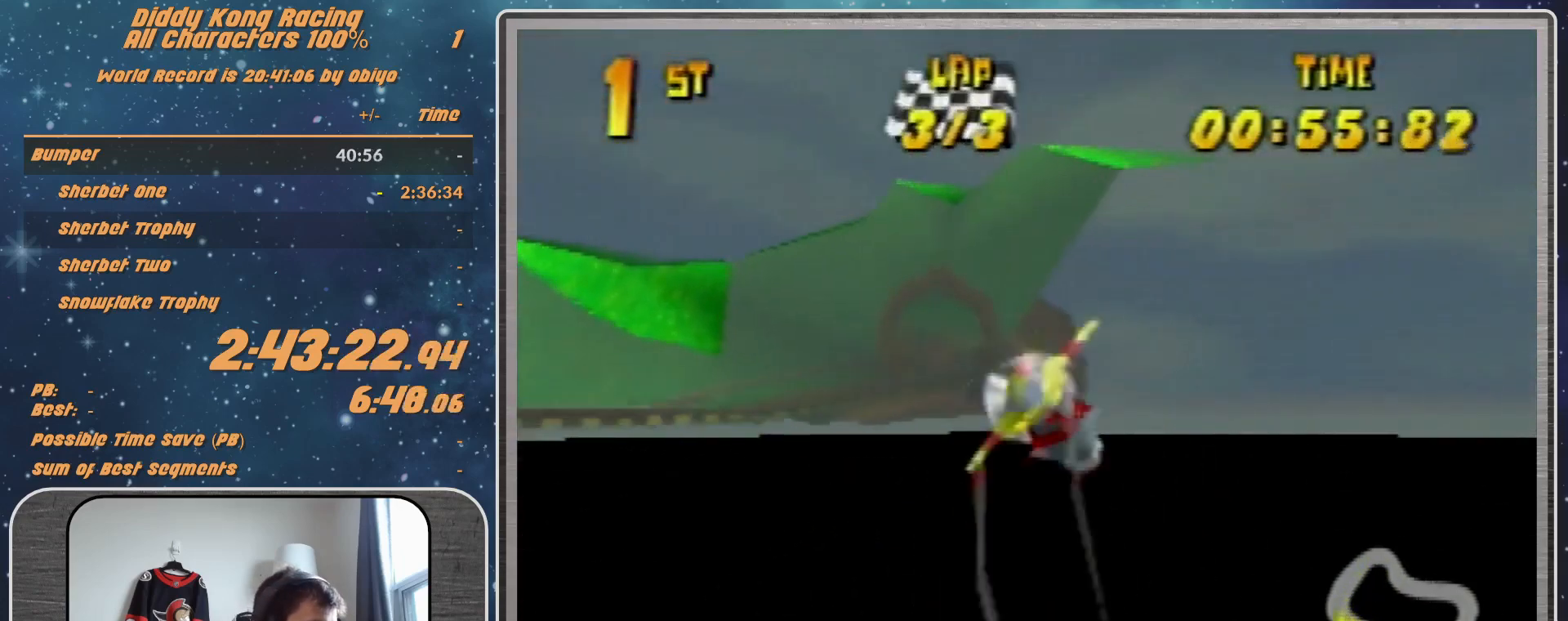
{"buttons": ["R1"], "left_stick": "left", "events": [[100, "R1", "up"], [233, "R1", "down"]]}
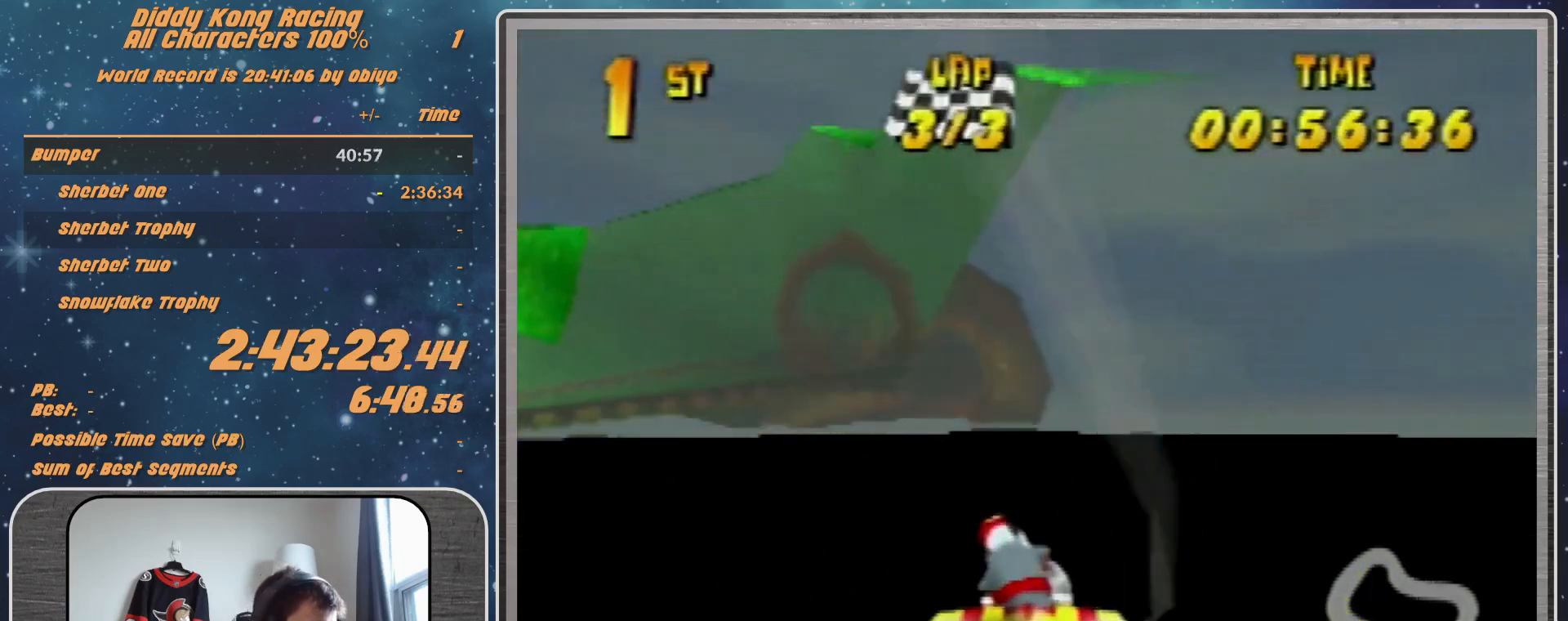
{"buttons": ["R1"], "left_stick": "left", "events": [[33, "R1", "up"], [200, "left_stick", "up-left"], [500, "R1", "down"], [500, "left_stick", "left"]]}
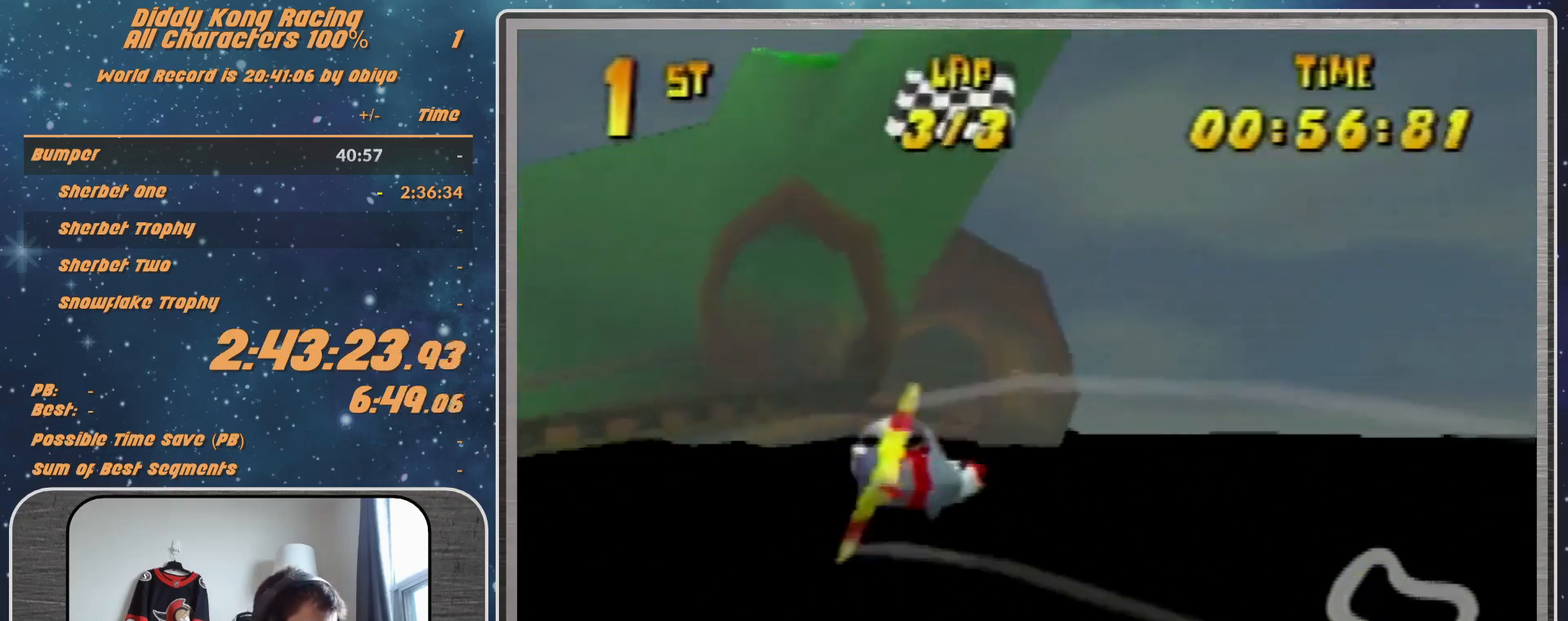
{"buttons": ["R1"], "left_stick": "center", "events": [[67, "R1", "up"], [133, "R1", "down"], [367, "left_stick", "center"]]}
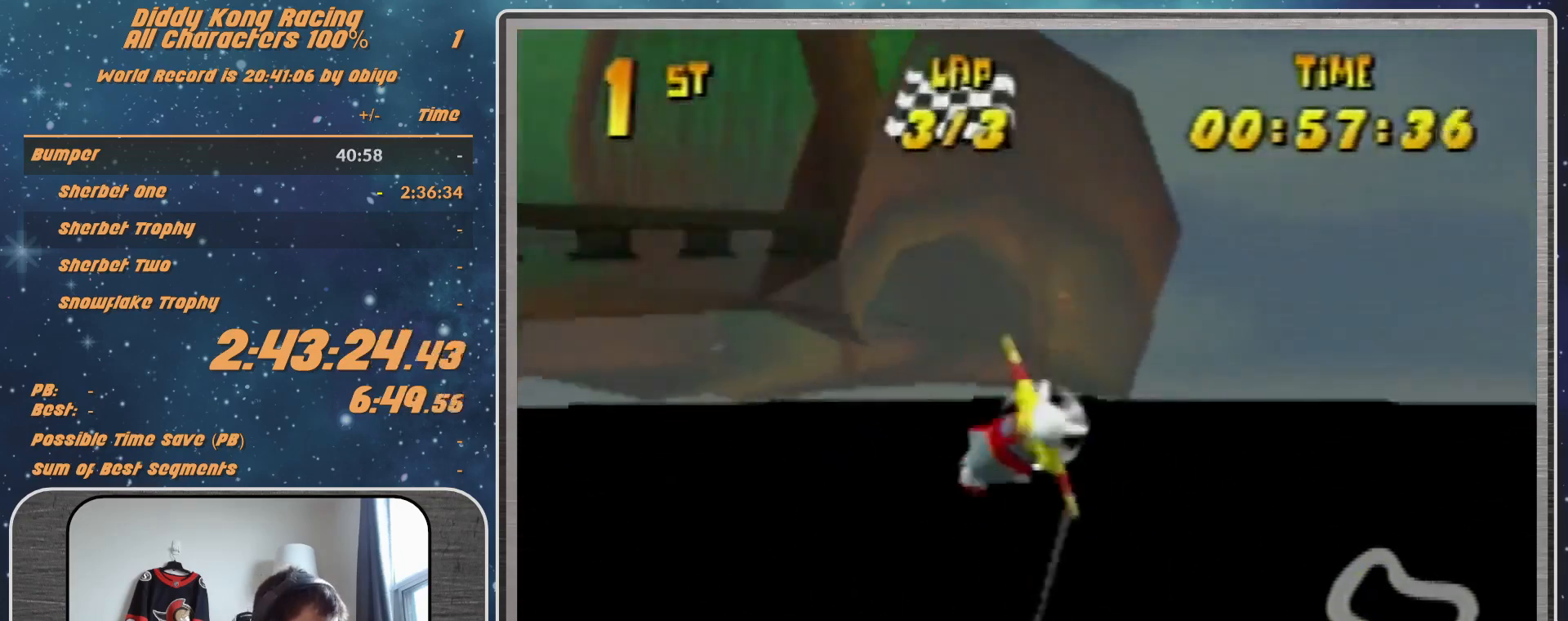
{"buttons": ["R1"], "left_stick": "center", "events": [[67, "left_stick", "up-left"], [167, "left_stick", "left"], [433, "left_stick", "center"]]}
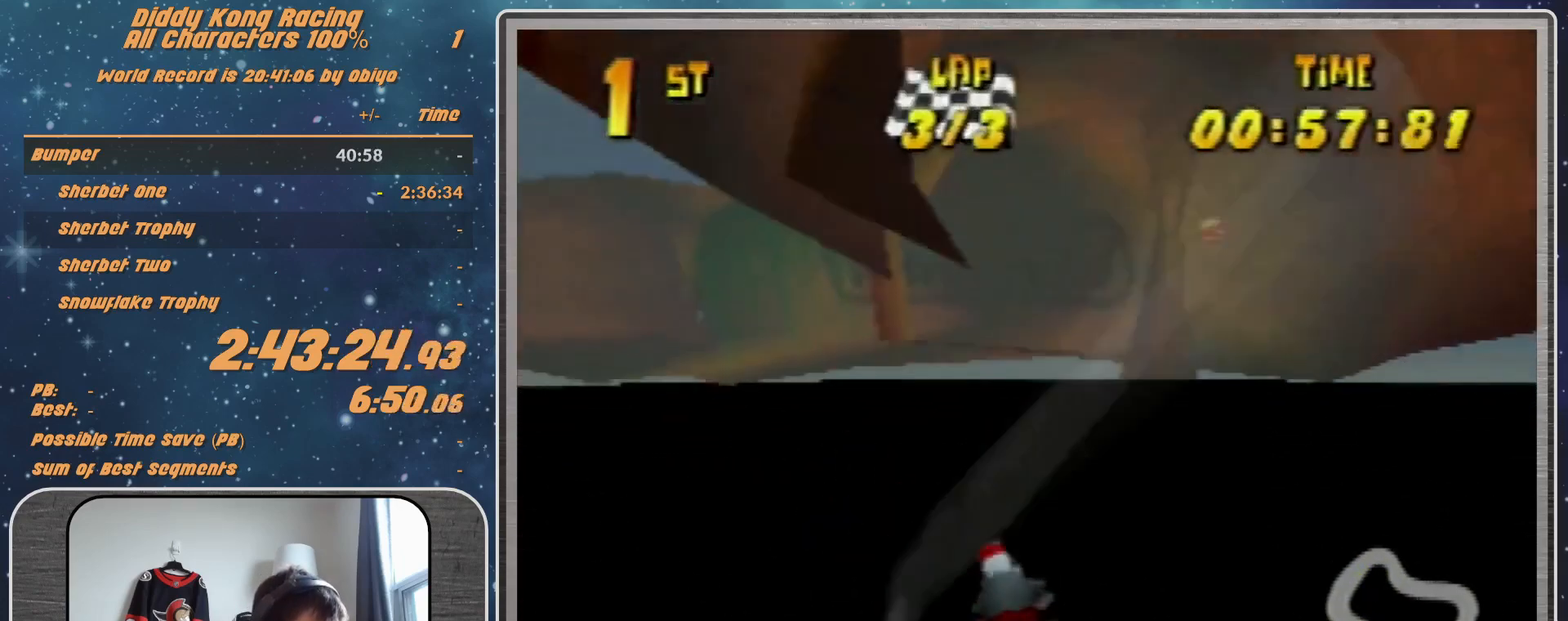
{"buttons": ["R1"], "left_stick": "left", "events": [[167, "left_stick", "left"], [367, "B", "down"], [433, "B", "up"]]}
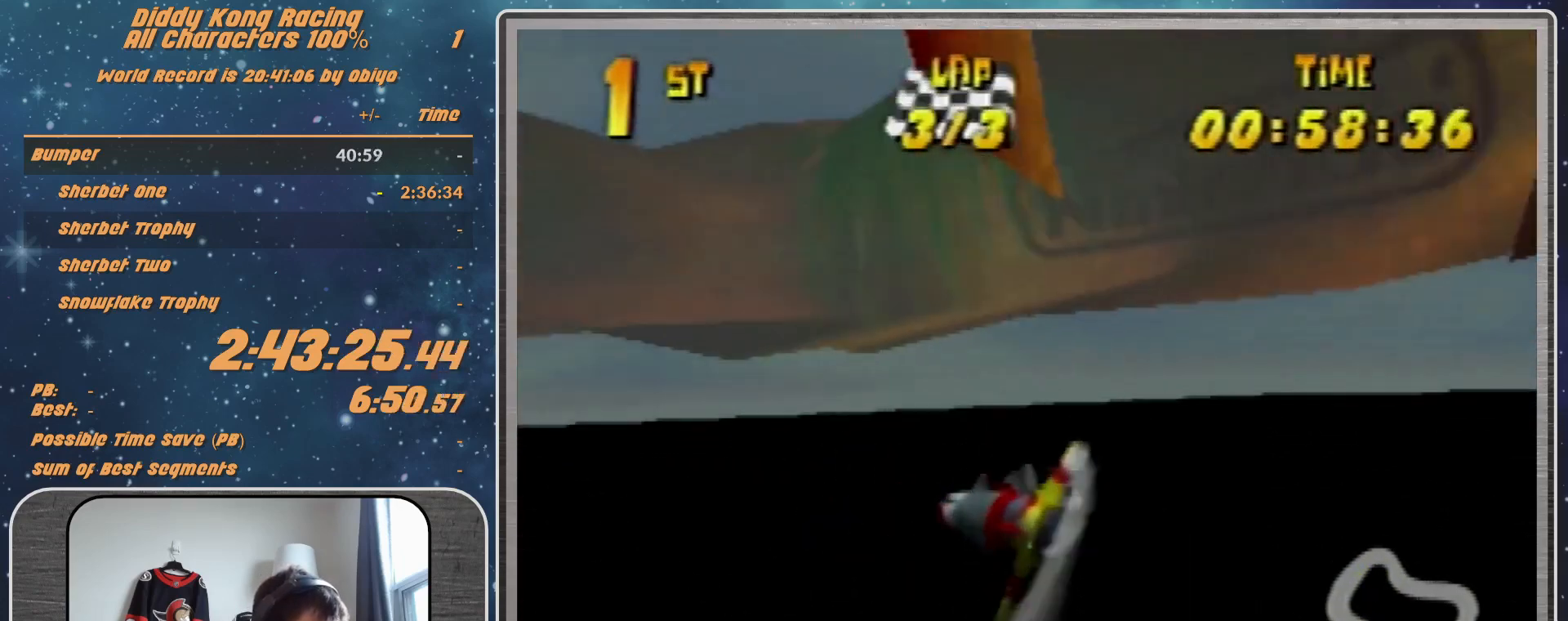
{"buttons": ["R1"], "left_stick": "left", "events": [[133, "B", "down"], [367, "B", "up"], [367, "R1", "up"], [467, "R1", "down"]]}
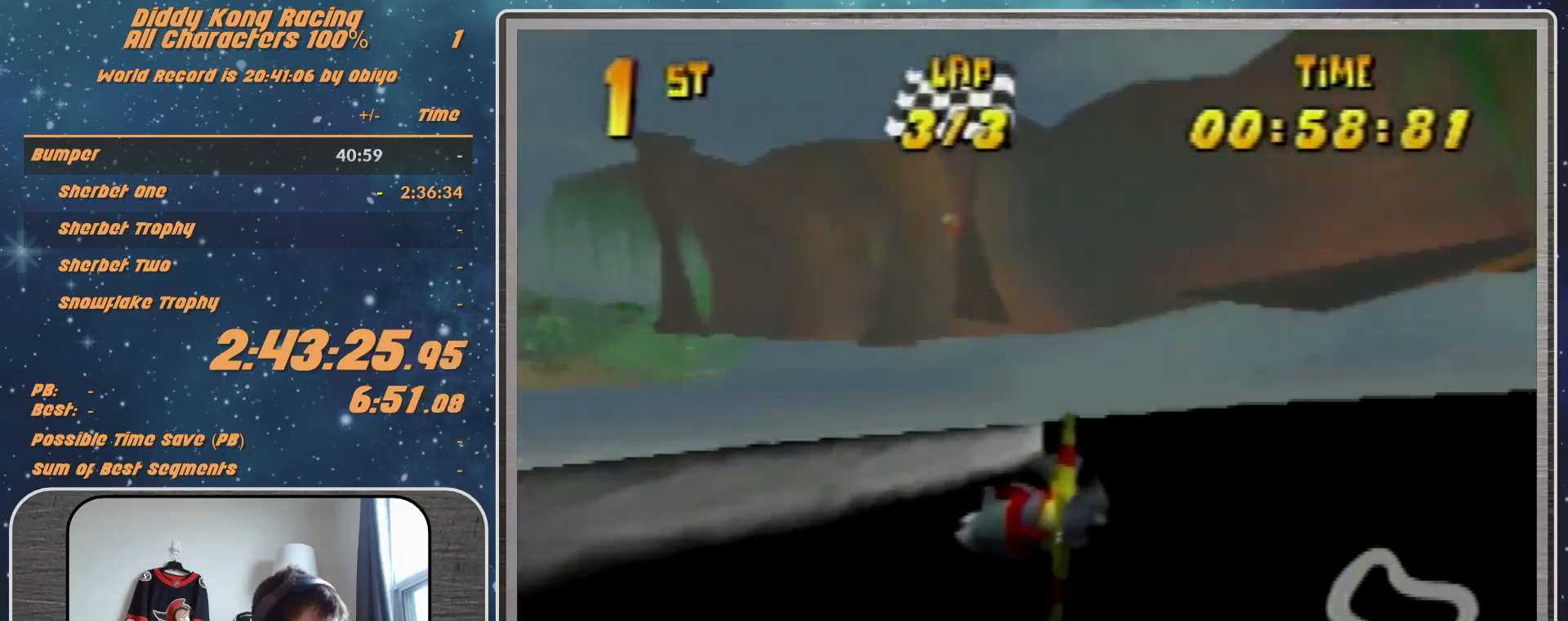
{"buttons": ["R1"], "left_stick": "left", "events": [[33, "R1", "up"], [133, "R1", "down"]]}
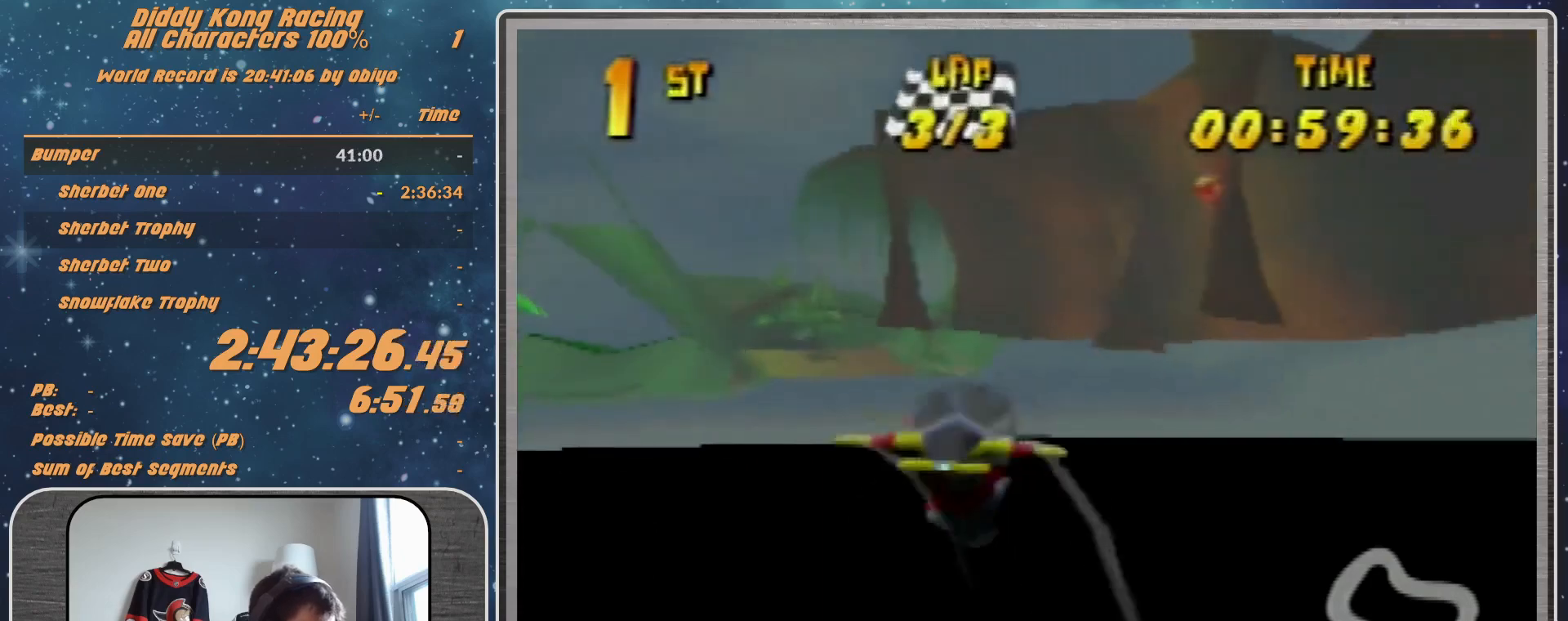
{"buttons": ["B", "R1"], "left_stick": "left", "events": [[367, "B", "down"]]}
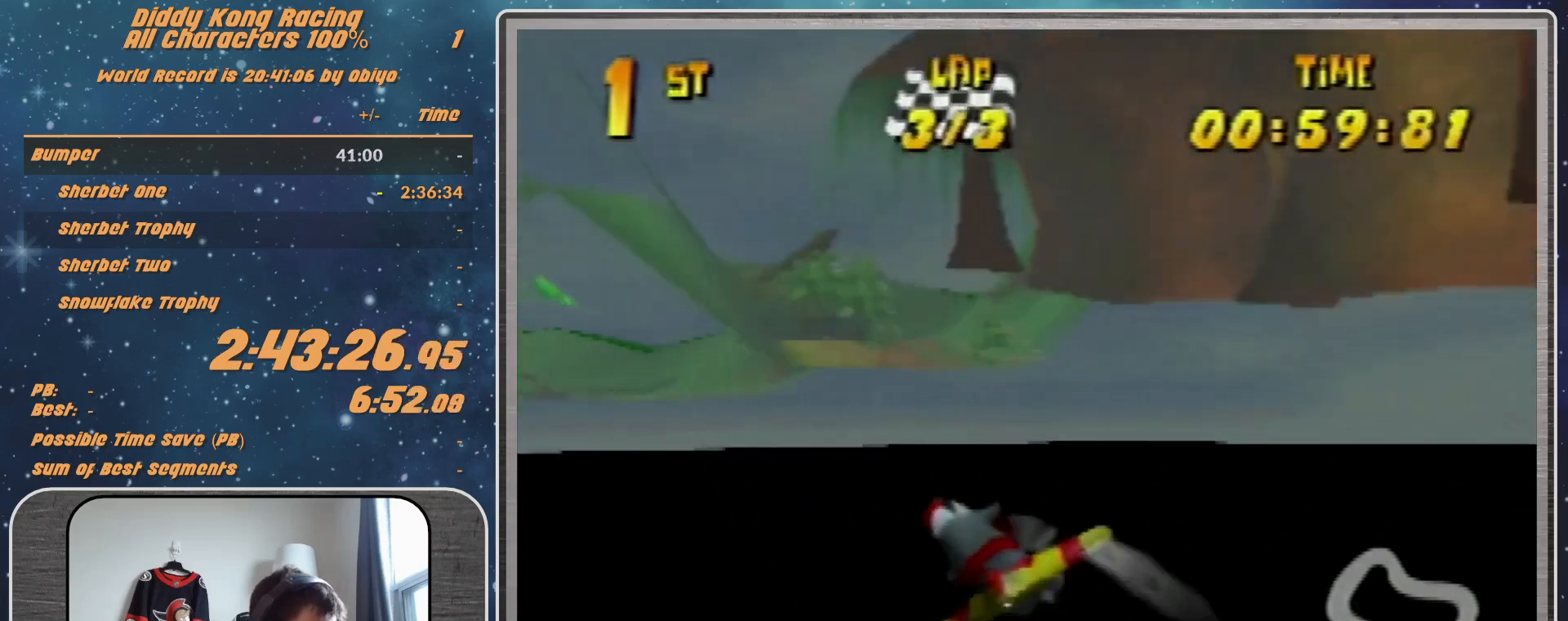
{"buttons": ["R1"], "left_stick": "left", "events": [[167, "B", "up"], [233, "R1", "up"], [433, "R1", "down"]]}
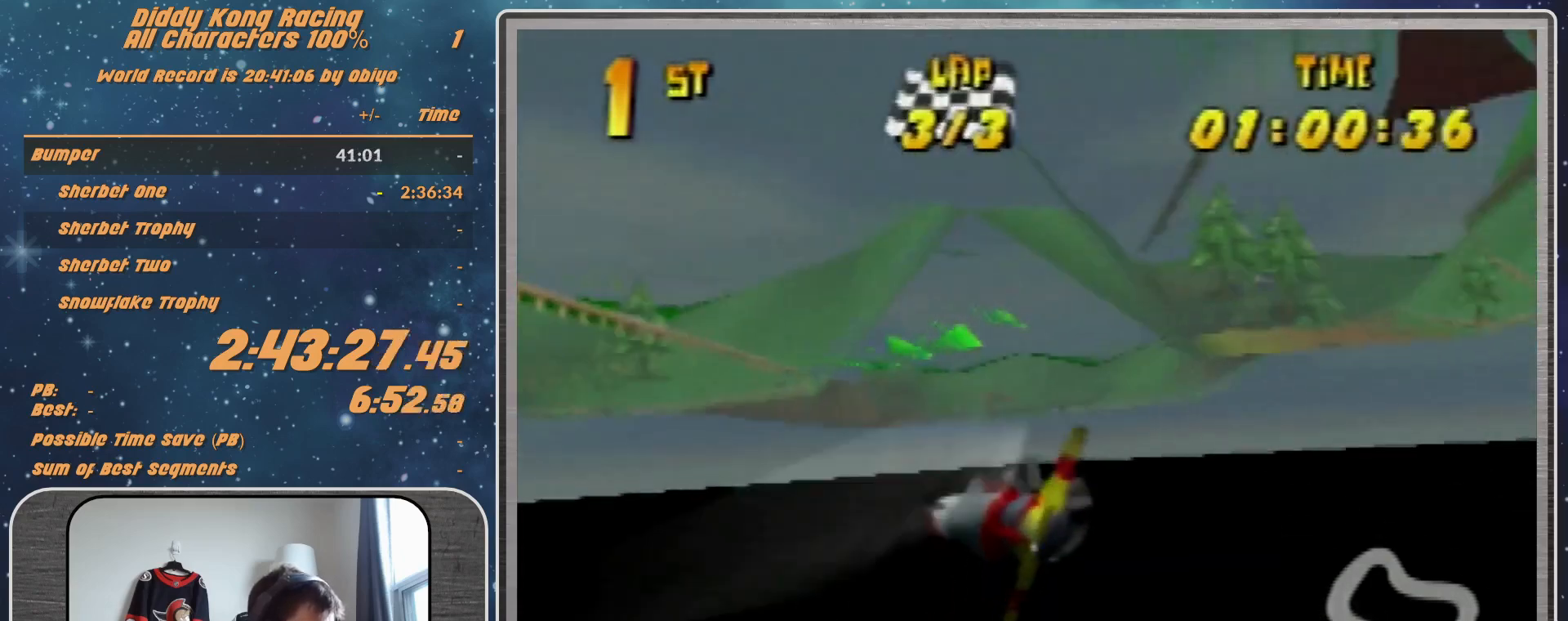
{"buttons": [], "left_stick": "left", "events": [[67, "R1", "up"], [200, "R1", "down"], [333, "R1", "up"]]}
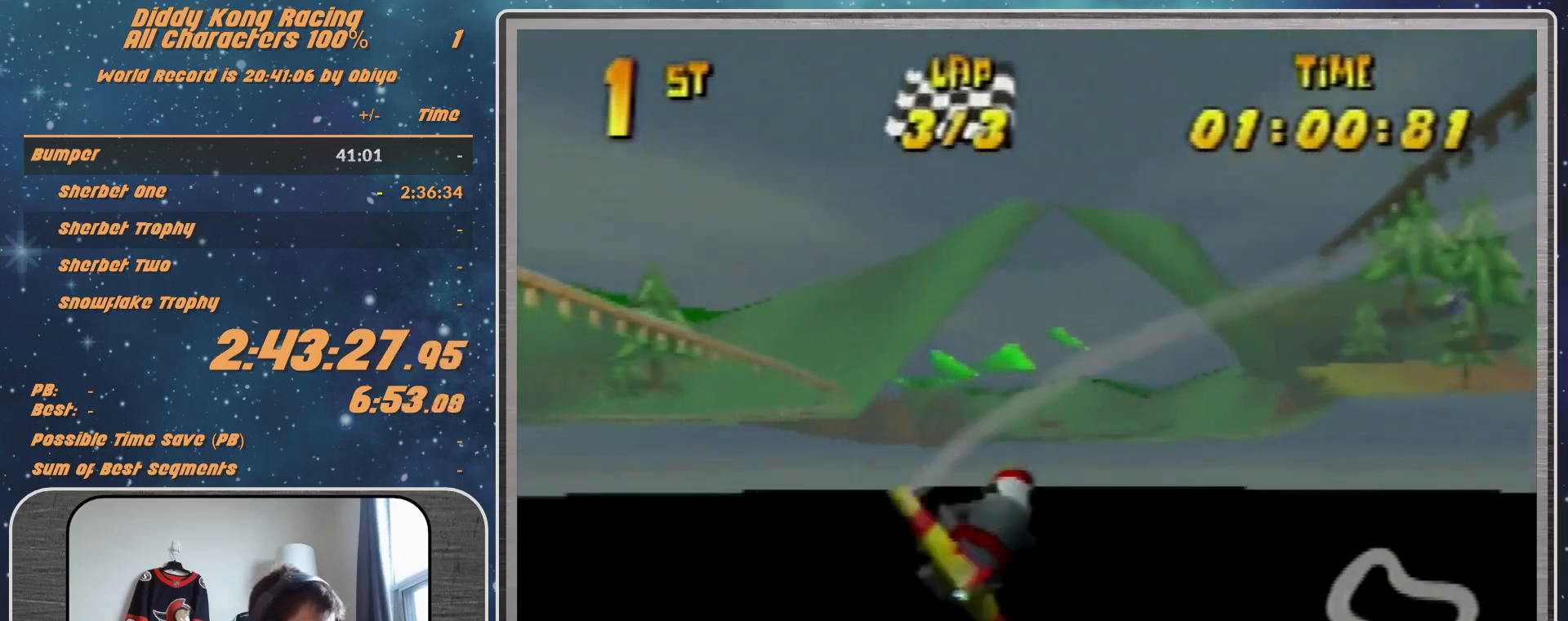
{"buttons": ["R1"], "left_stick": "left", "events": [[33, "R1", "down"], [200, "R1", "up"], [500, "R1", "down"]]}
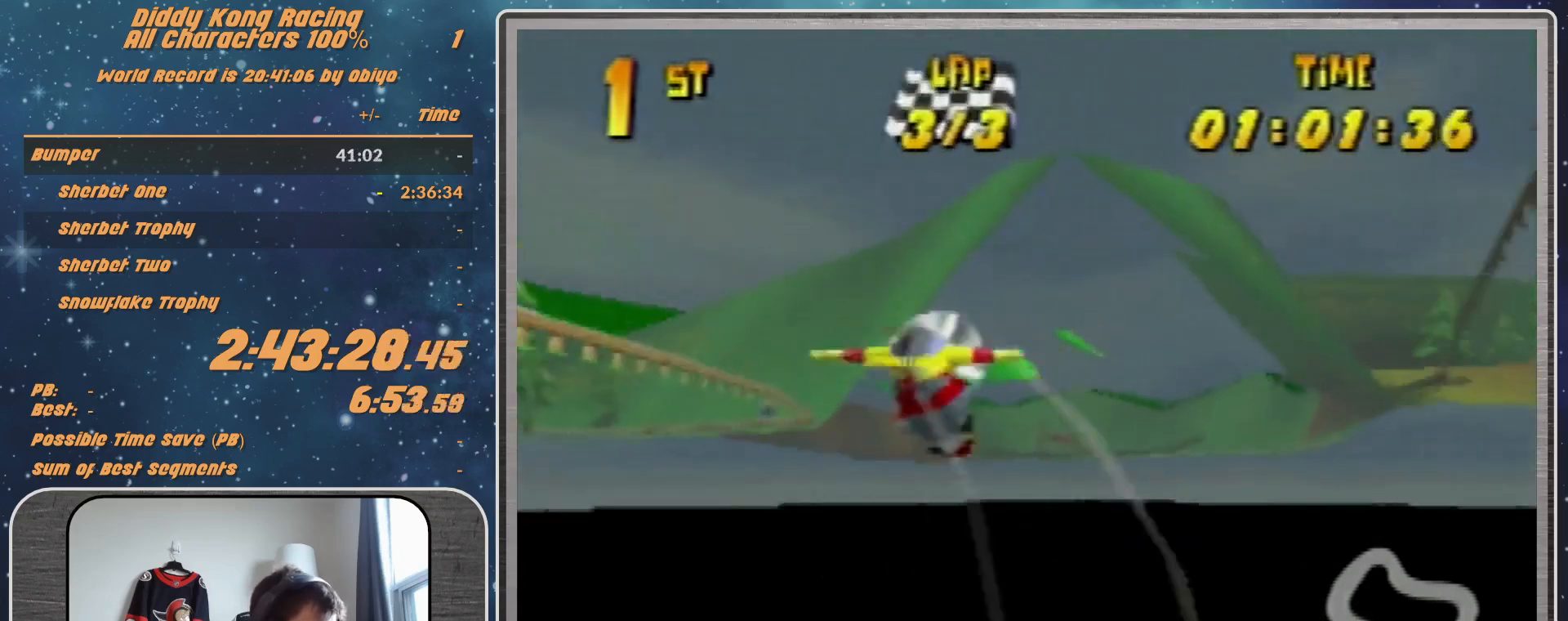
{"buttons": [], "left_stick": "center", "events": [[467, "R1", "up"], [500, "left_stick", "center"]]}
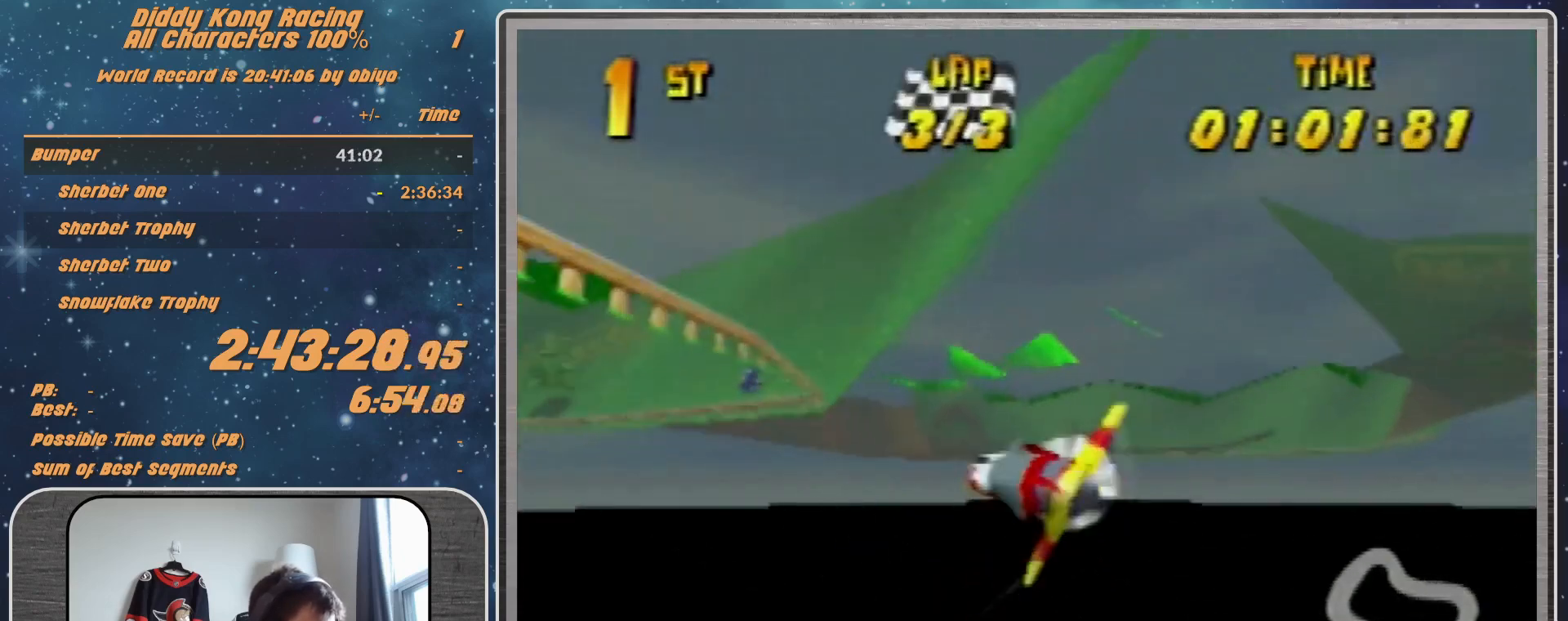
{"buttons": ["R1"], "left_stick": "left", "events": [[300, "left_stick", "left"], [500, "R1", "down"]]}
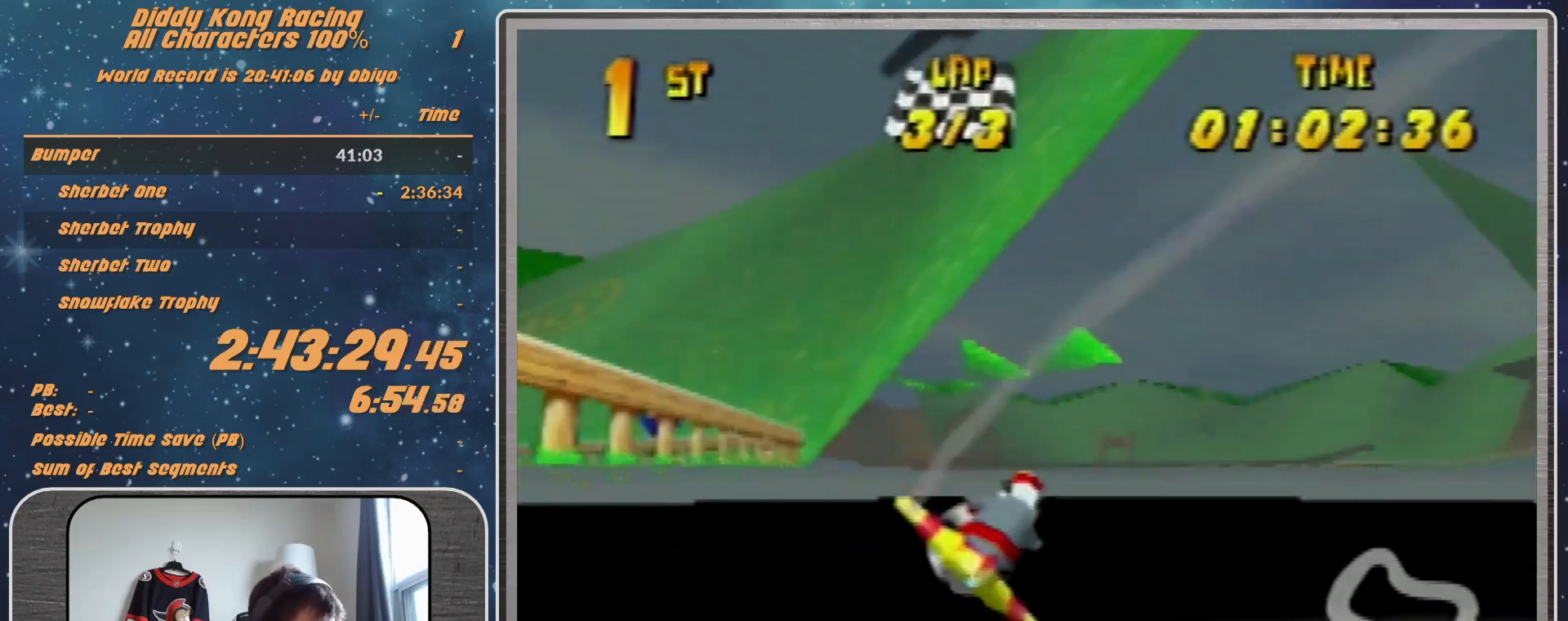
{"buttons": ["R1"], "left_stick": "left", "events": [[33, "R1", "up"], [133, "R1", "down"], [267, "R1", "up"], [467, "R1", "down"]]}
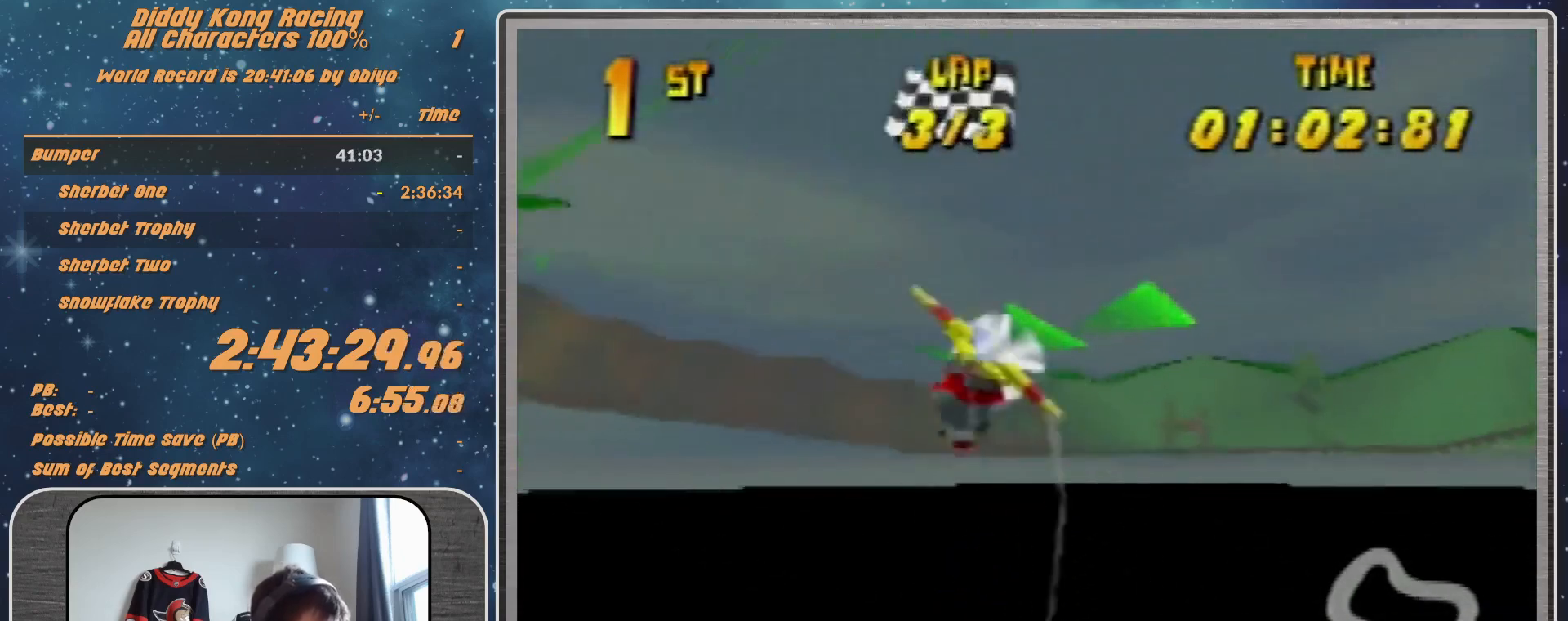
{"buttons": ["R1"], "left_stick": "left", "events": [[233, "R1", "up"], [400, "R1", "down"]]}
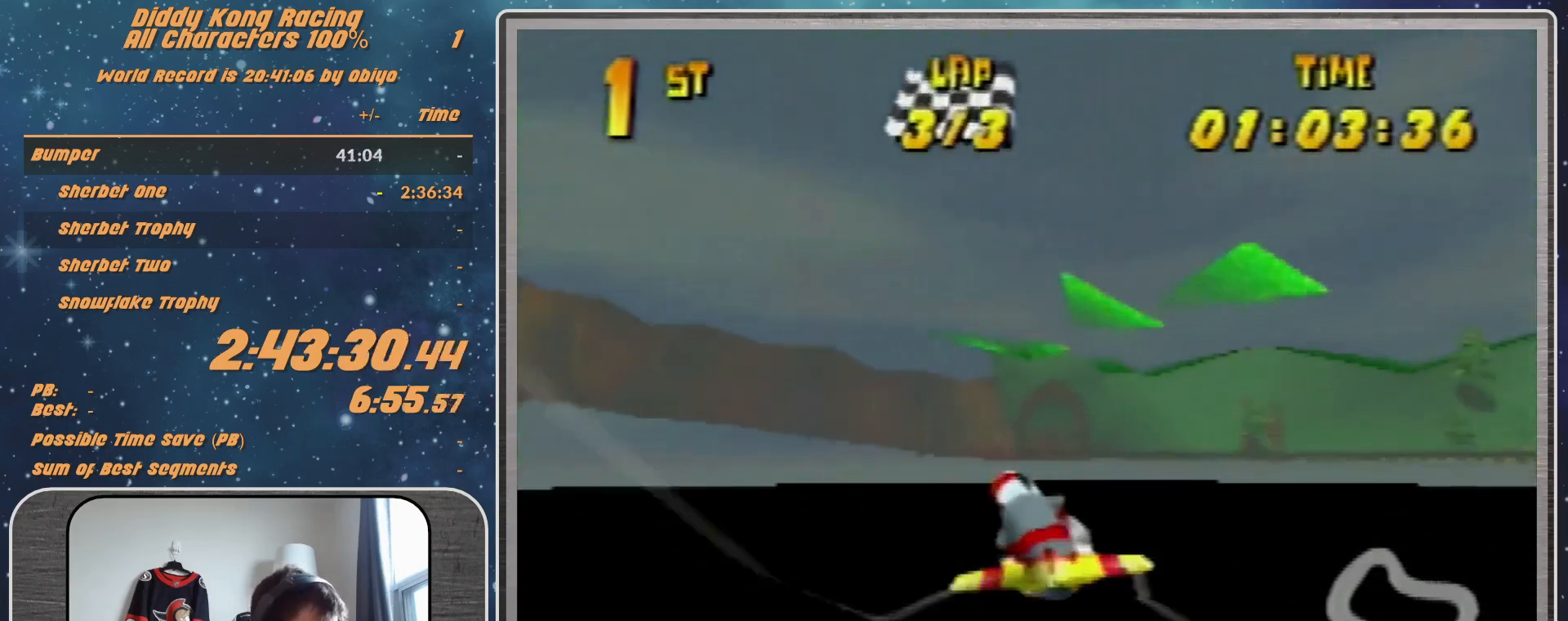
{"buttons": ["R1"], "left_stick": "left", "events": [[67, "R1", "up"], [133, "R1", "down"], [200, "R1", "up"], [267, "R1", "down"], [300, "R1", "up"], [367, "R1", "down"], [400, "R1", "up"], [500, "R1", "down"]]}
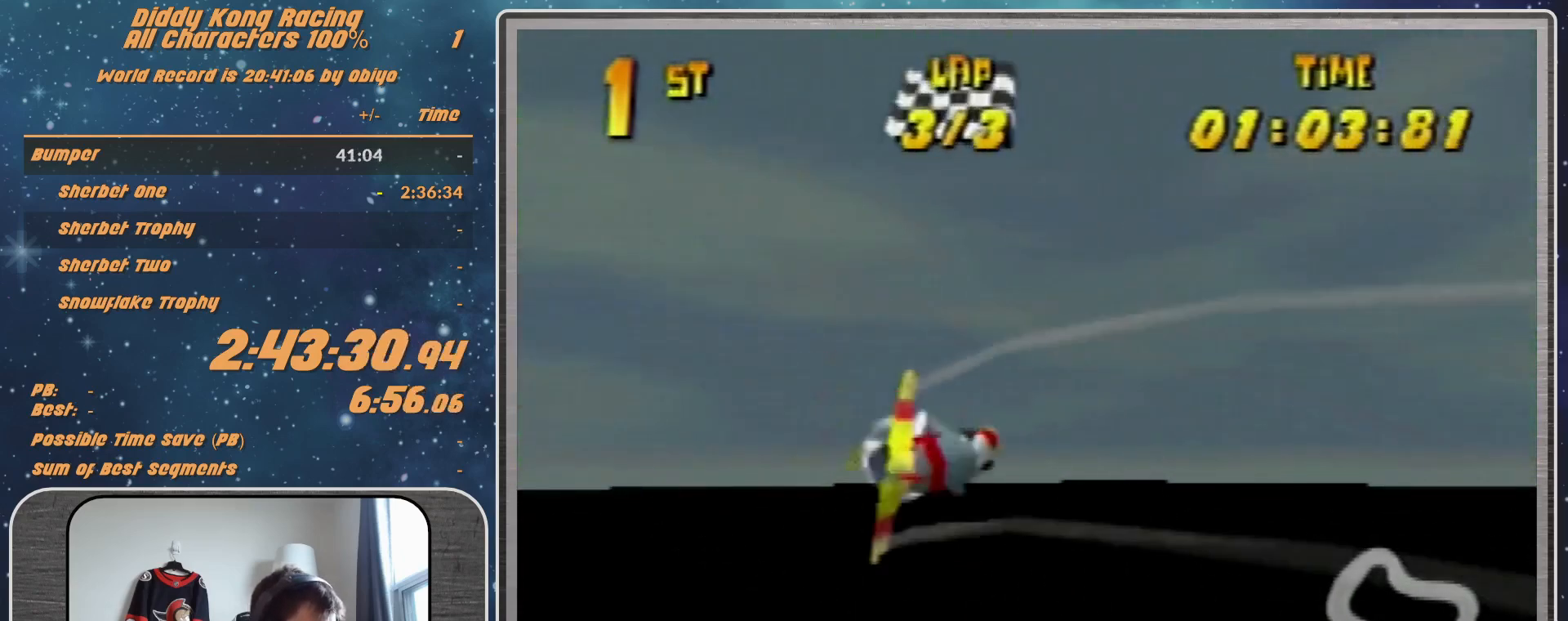
{"buttons": [], "left_stick": "left", "events": [[33, "R1", "up"], [100, "R1", "down"], [133, "R1", "up"], [200, "R1", "down"], [300, "R1", "up"], [333, "R1", "down"], [367, "R1", "up"]]}
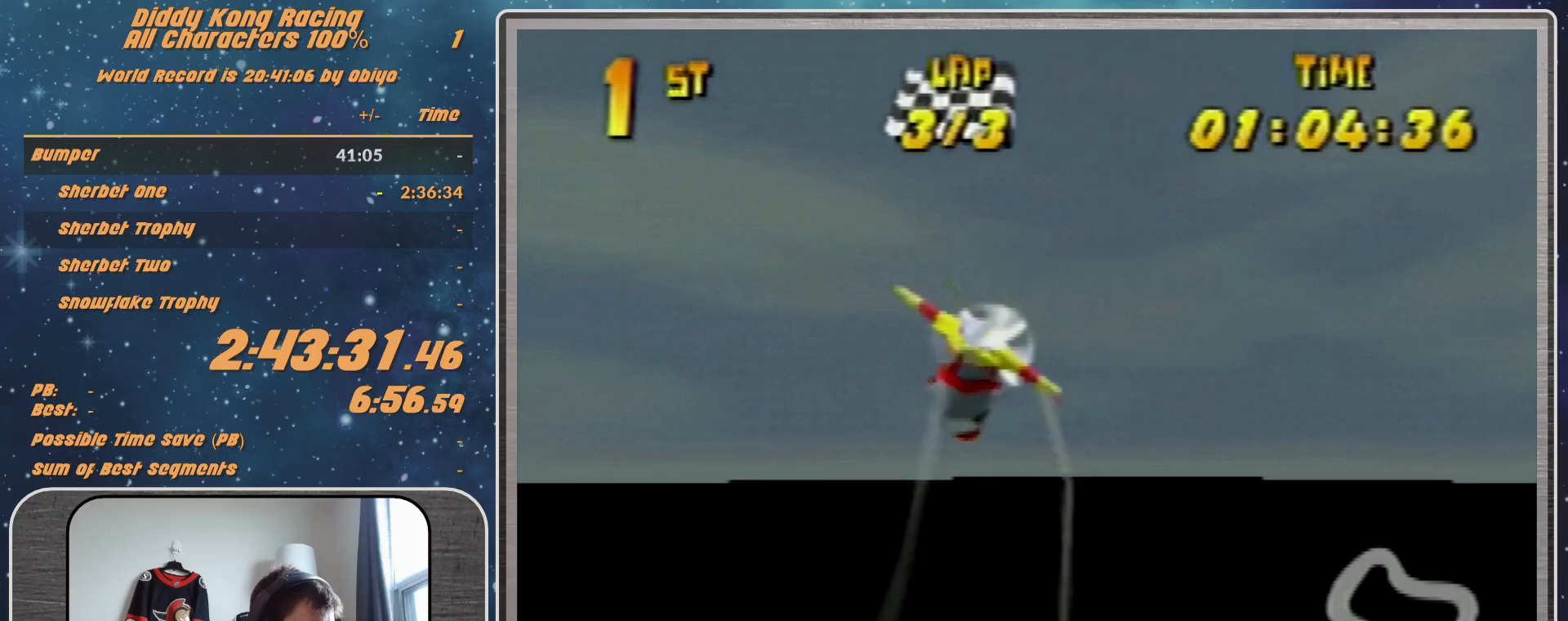
{"buttons": [], "left_stick": "center", "events": [[500, "left_stick", "center"]]}